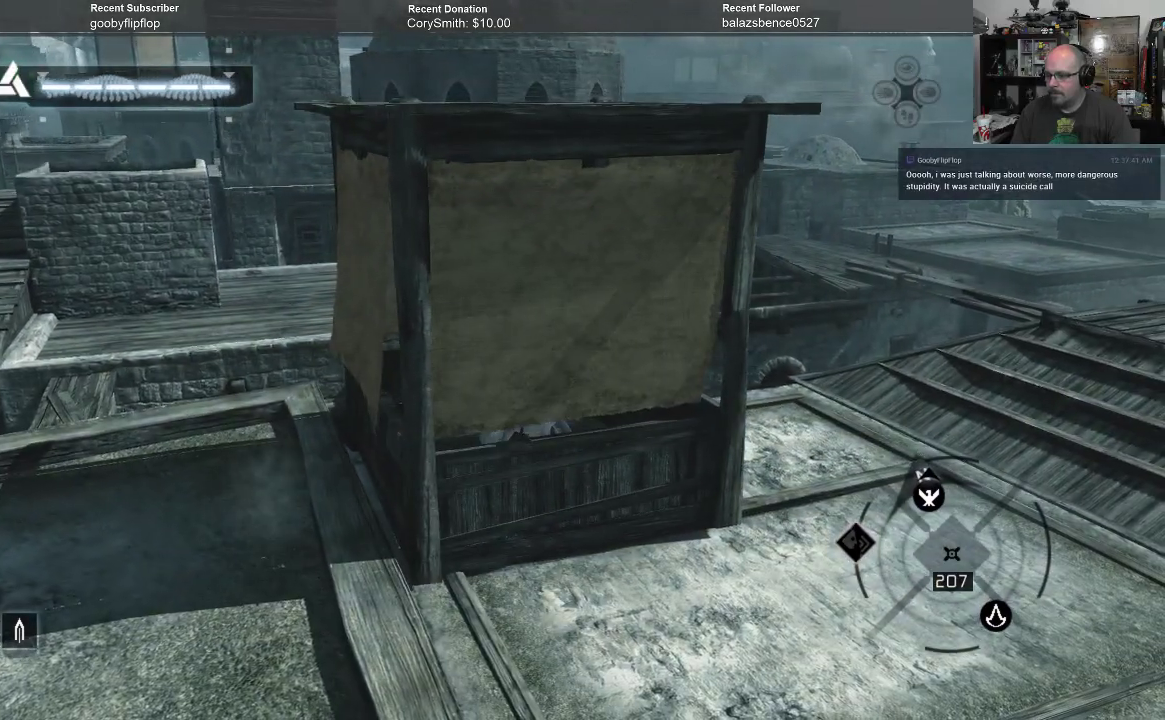
Gameplay with a controller (Xbox layout); each line is a JSON object with the inputs held at the frame after it. "events" lists button and stick changes between this image and that frame as [ms after this image, input, new state], when the widget could be followed in between.
{"buttons": [], "left_stick": "center", "right_stick": "right", "events": []}
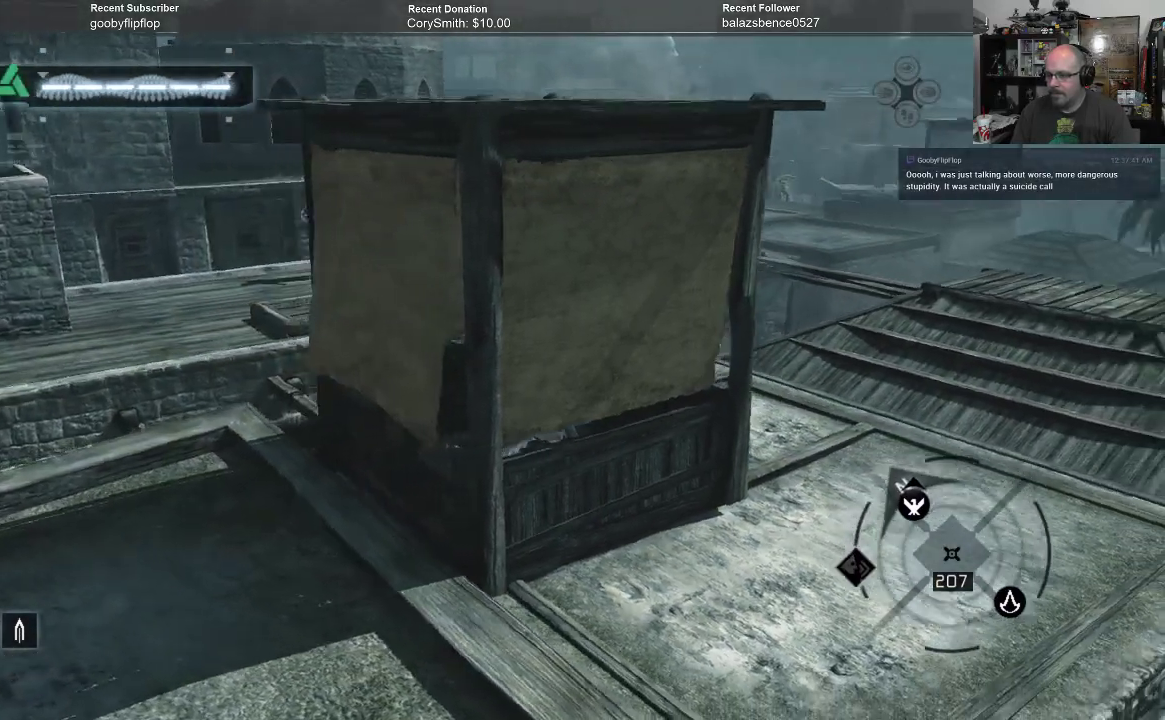
{"buttons": [], "left_stick": "center", "right_stick": "center", "events": [[233, "right_stick", "center"]]}
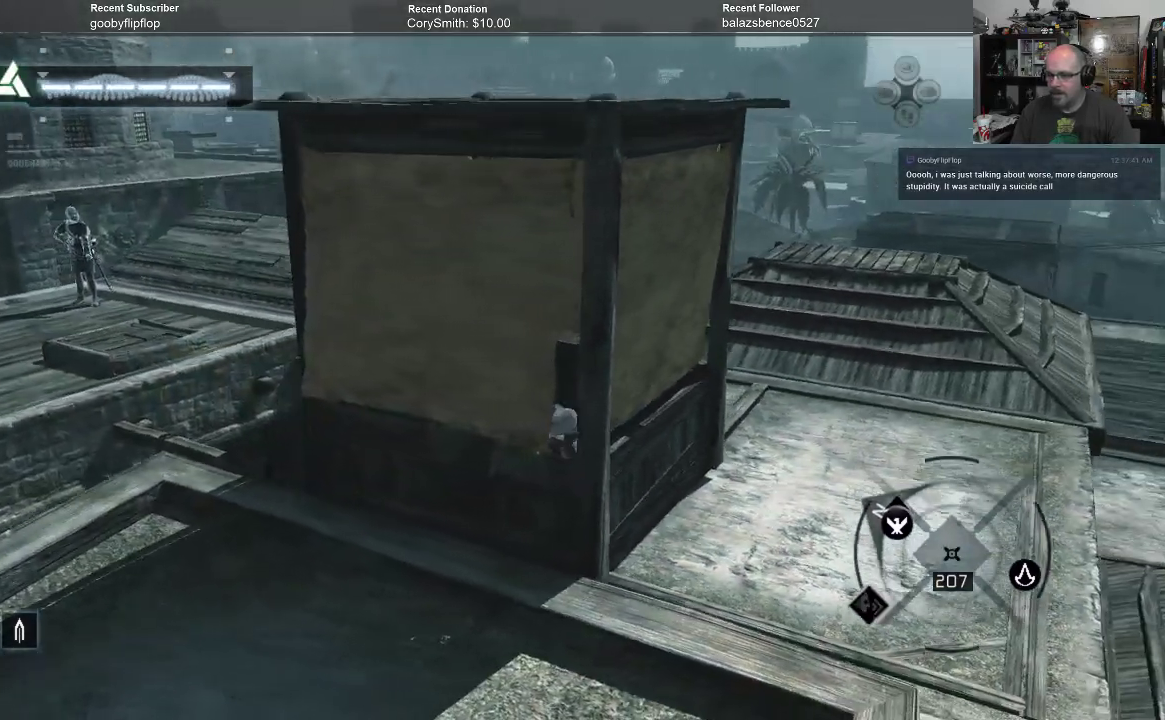
{"buttons": [], "left_stick": "center", "right_stick": "center", "events": []}
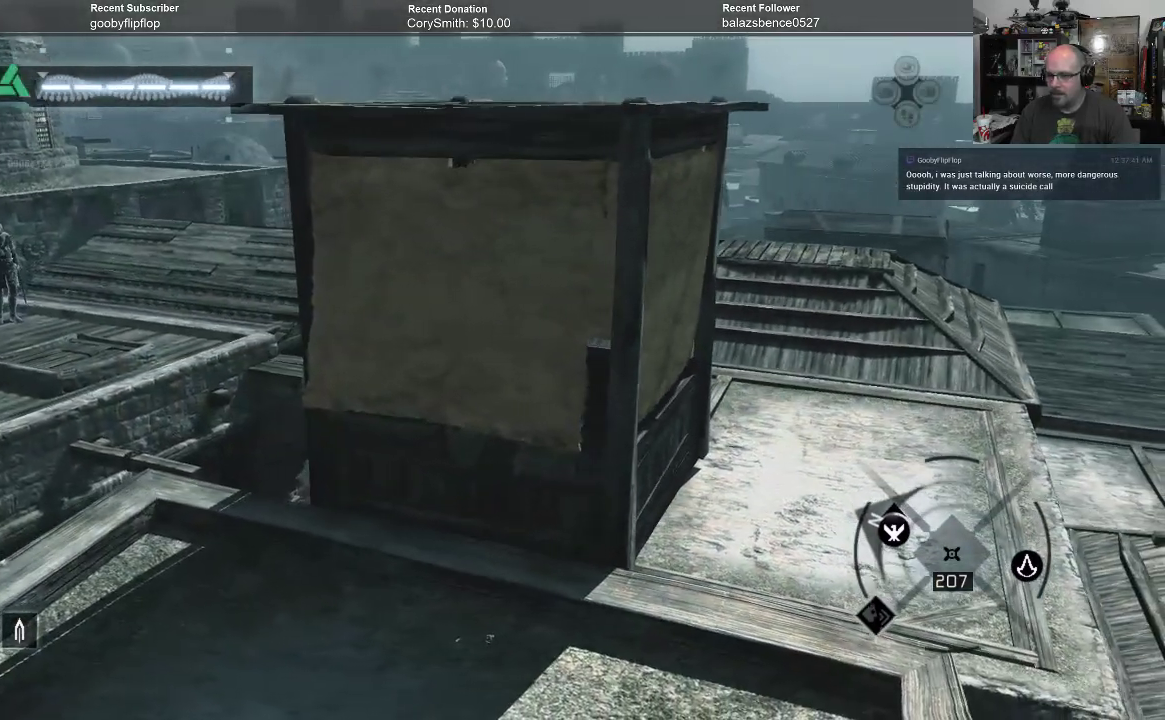
{"buttons": [], "left_stick": "center", "right_stick": "center", "events": []}
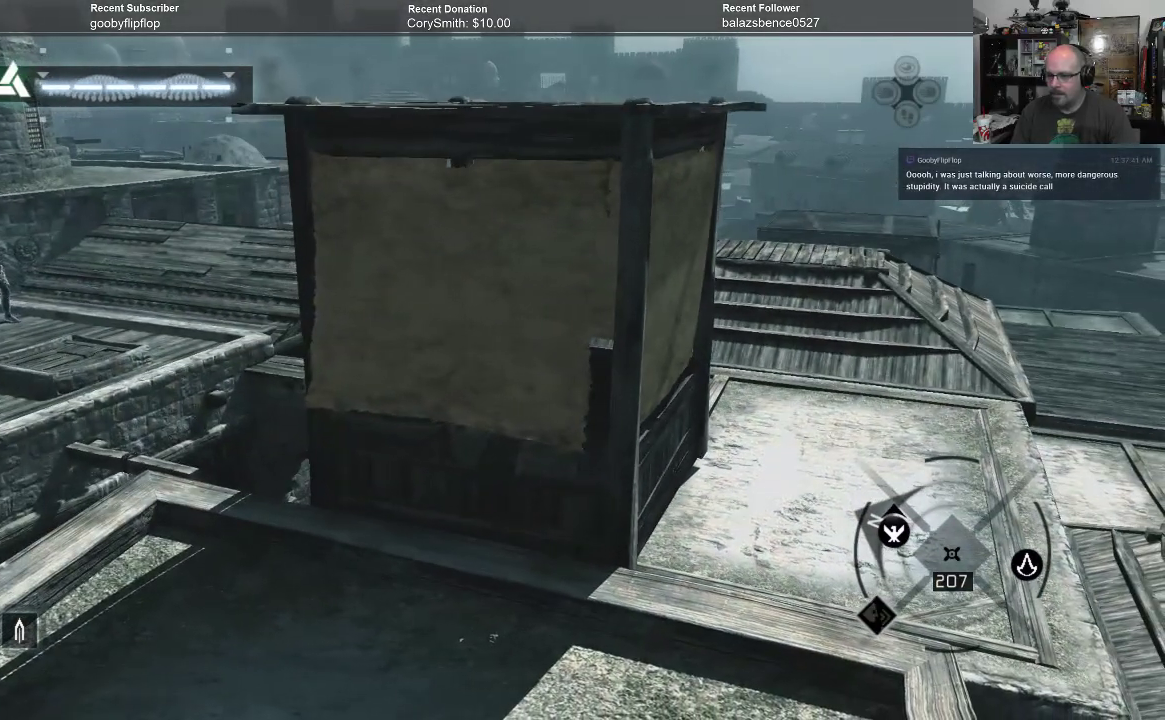
{"buttons": [], "left_stick": "center", "right_stick": "center", "events": []}
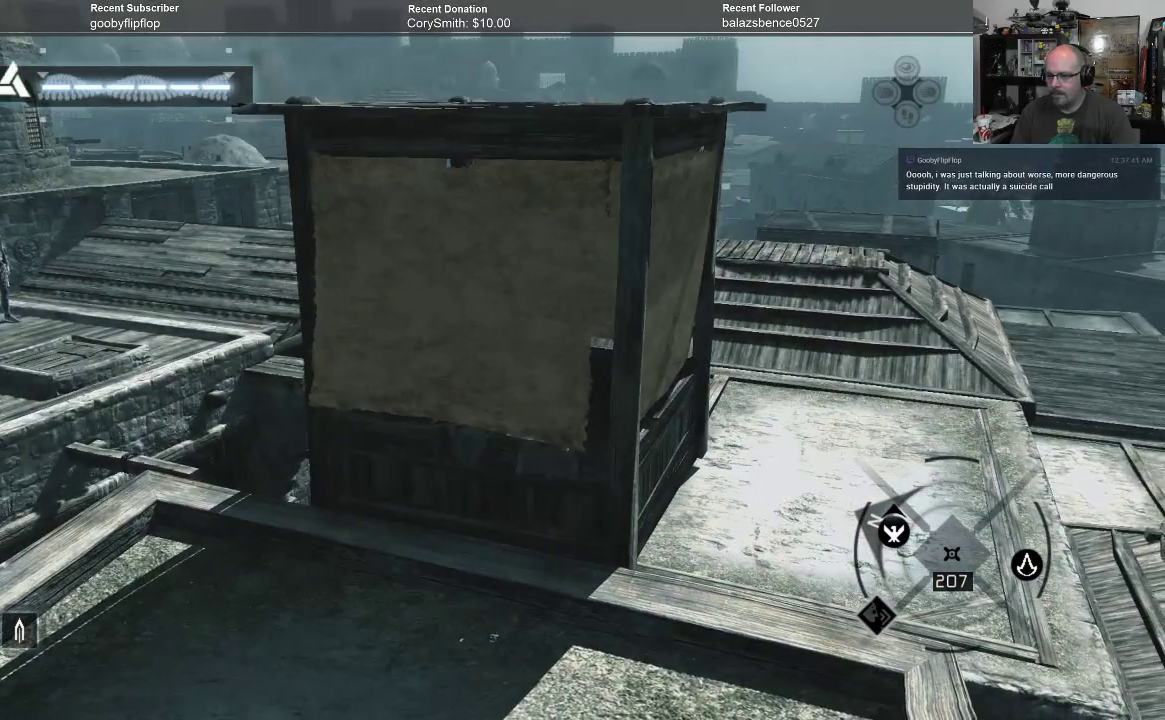
{"buttons": [], "left_stick": "center", "right_stick": "center", "events": []}
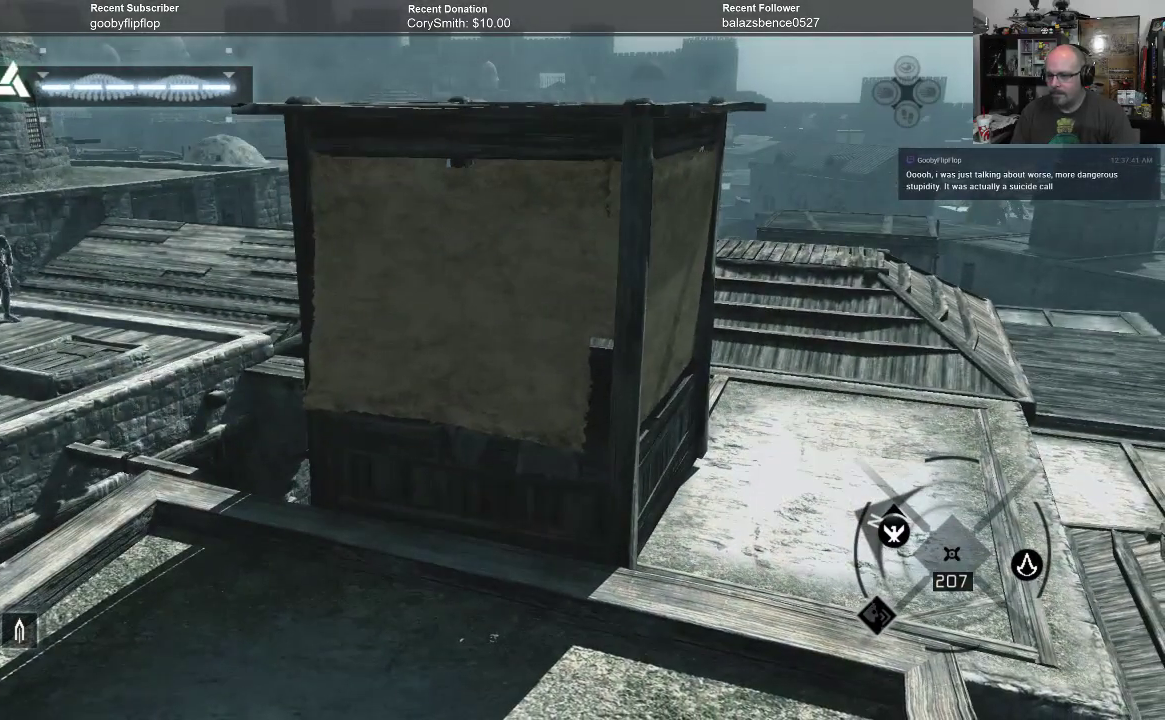
{"buttons": [], "left_stick": "center", "right_stick": "center", "events": []}
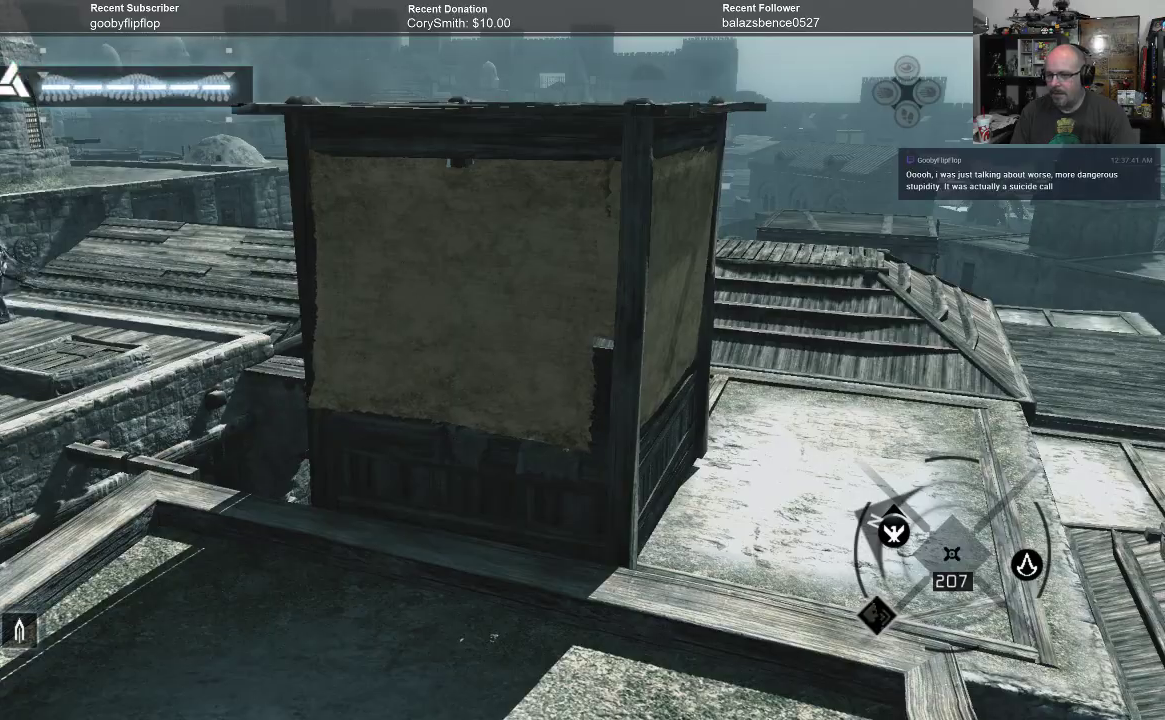
{"buttons": [], "left_stick": "center", "right_stick": "center", "events": []}
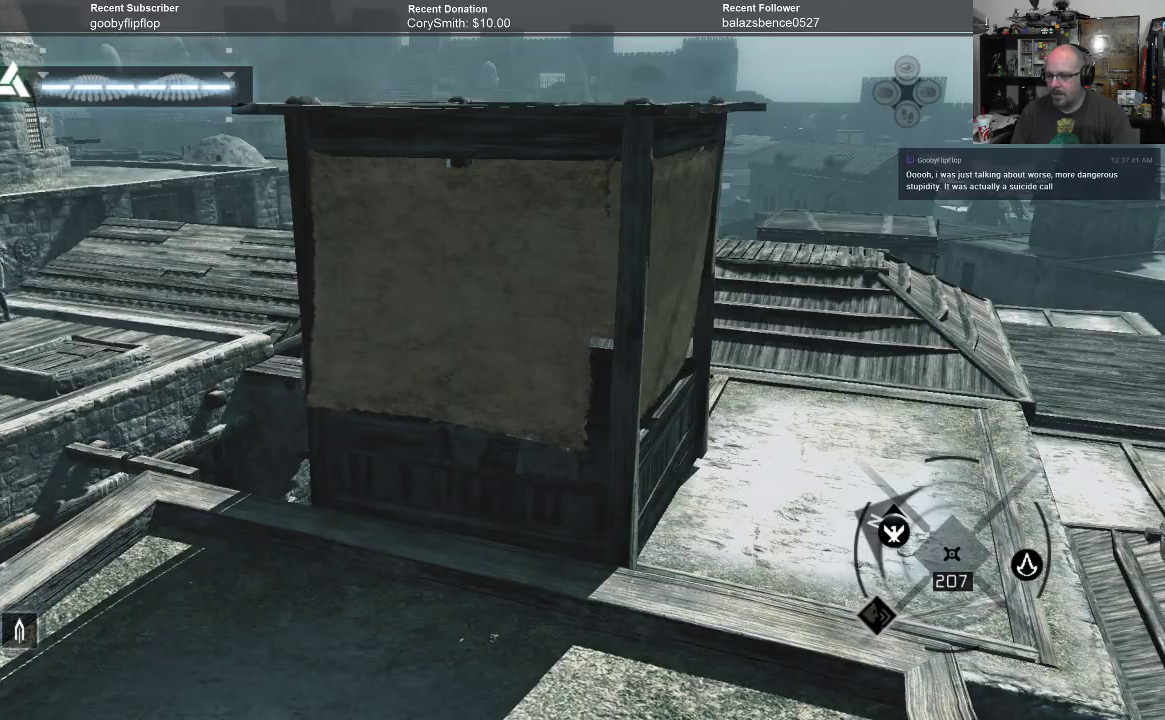
{"buttons": [], "left_stick": "center", "right_stick": "center", "events": []}
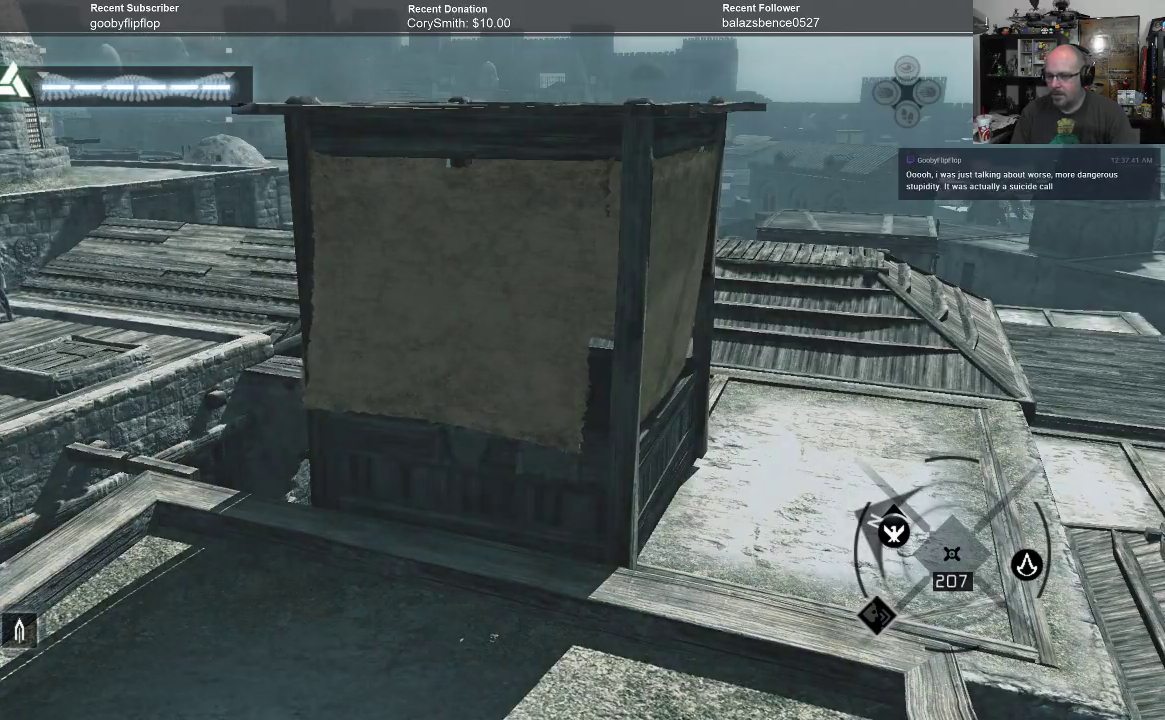
{"buttons": [], "left_stick": "center", "right_stick": "center", "events": []}
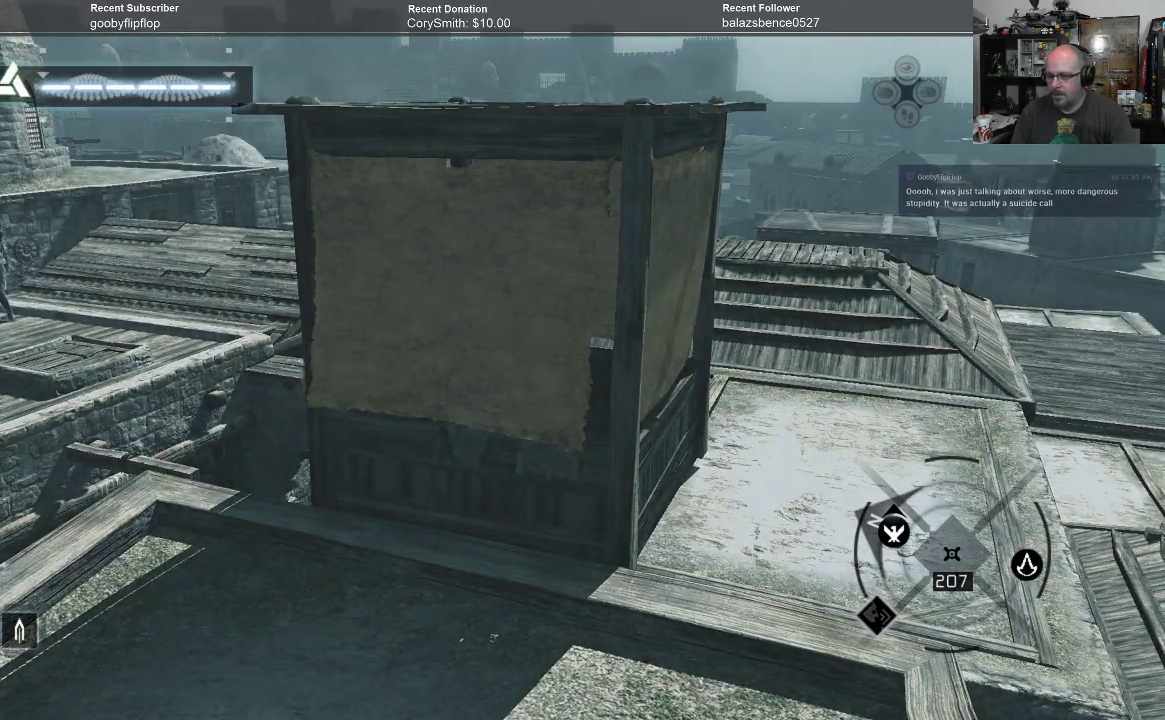
{"buttons": [], "left_stick": "center", "right_stick": "down-left", "events": [[500, "right_stick", "down-left"]]}
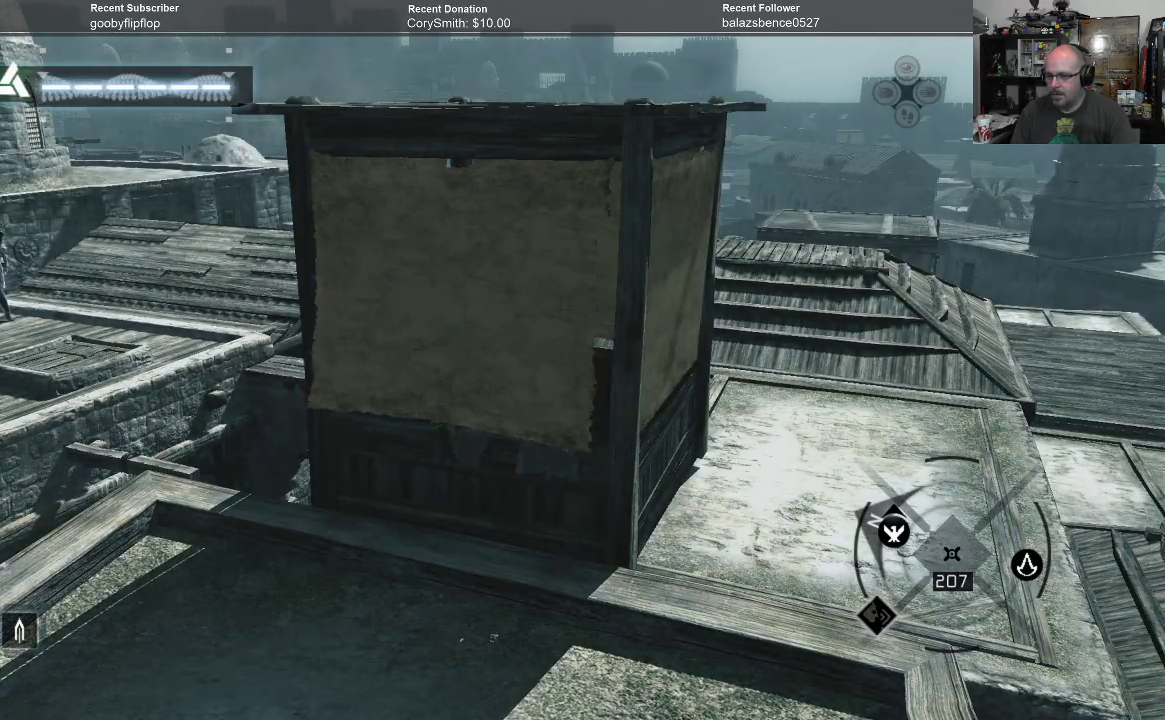
{"buttons": [], "left_stick": "center", "right_stick": "left", "events": [[33, "right_stick", "left"]]}
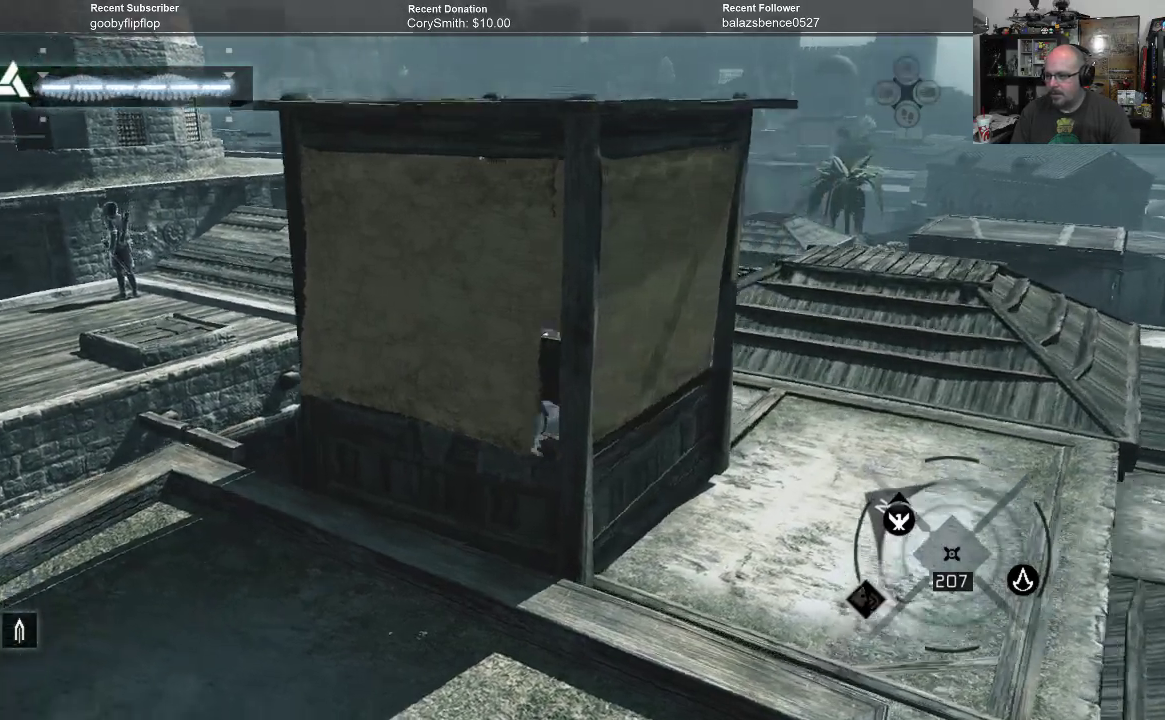
{"buttons": [], "left_stick": "center", "right_stick": "left", "events": []}
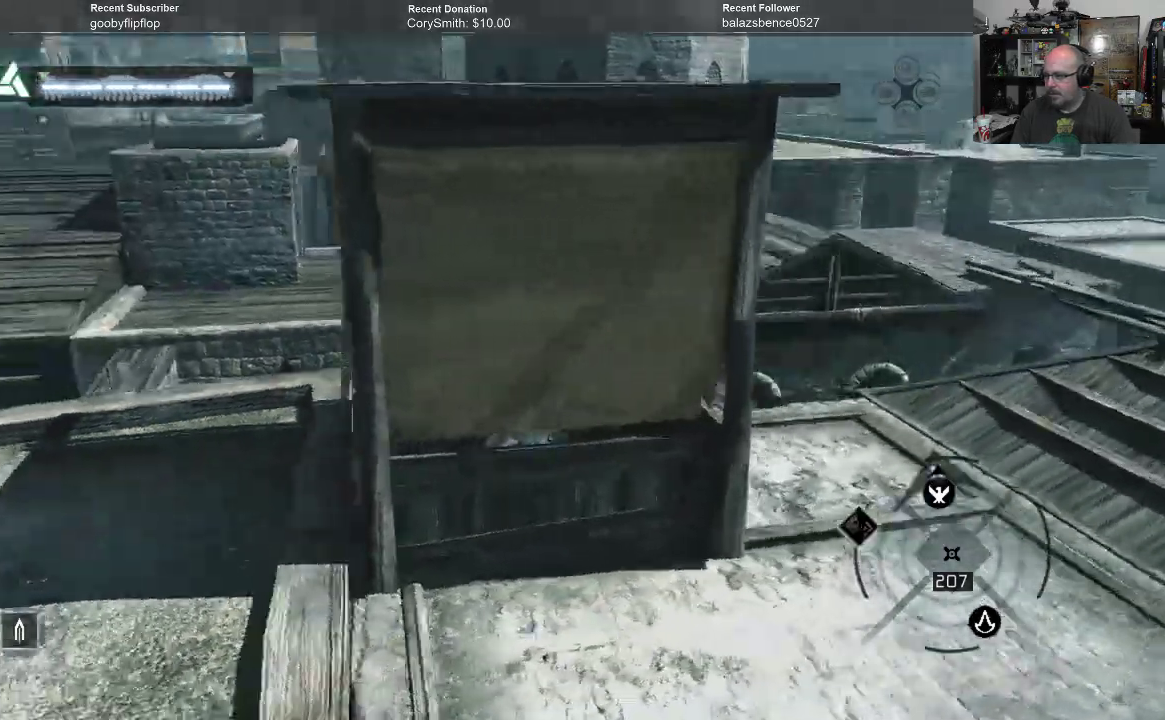
{"buttons": [], "left_stick": "center", "right_stick": "left", "events": []}
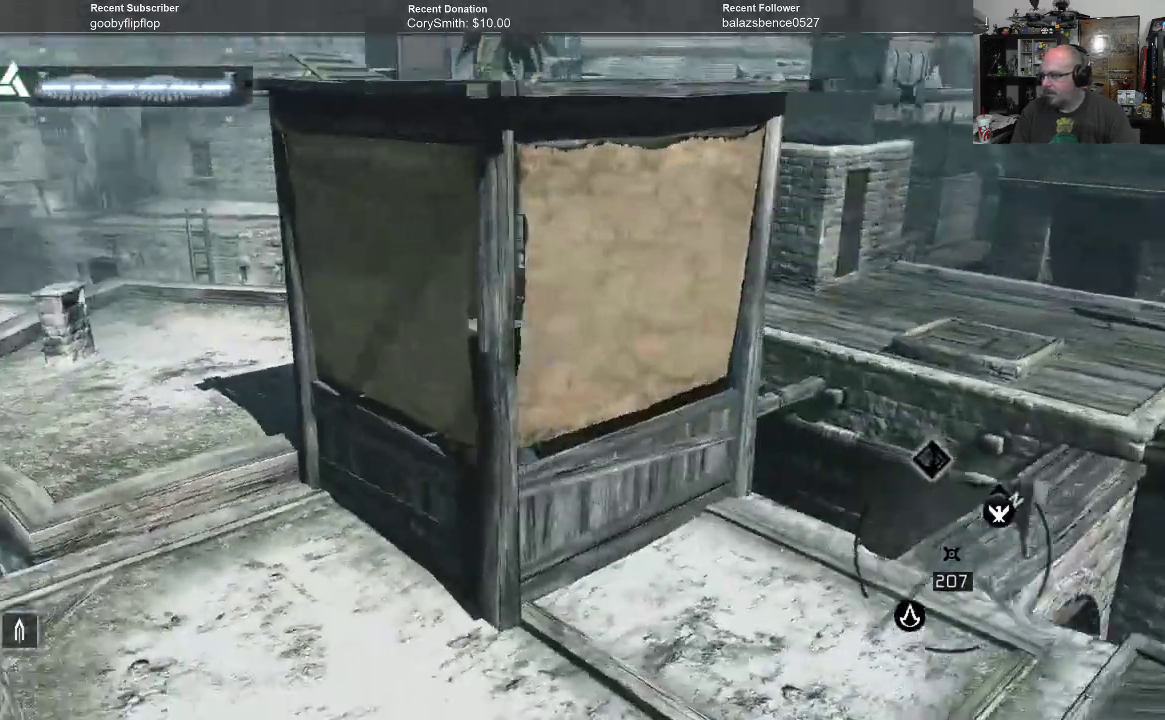
{"buttons": [], "left_stick": "center", "right_stick": "right", "events": [[33, "right_stick", "center"], [167, "right_stick", "right"], [300, "right_stick", "center"], [433, "right_stick", "right"]]}
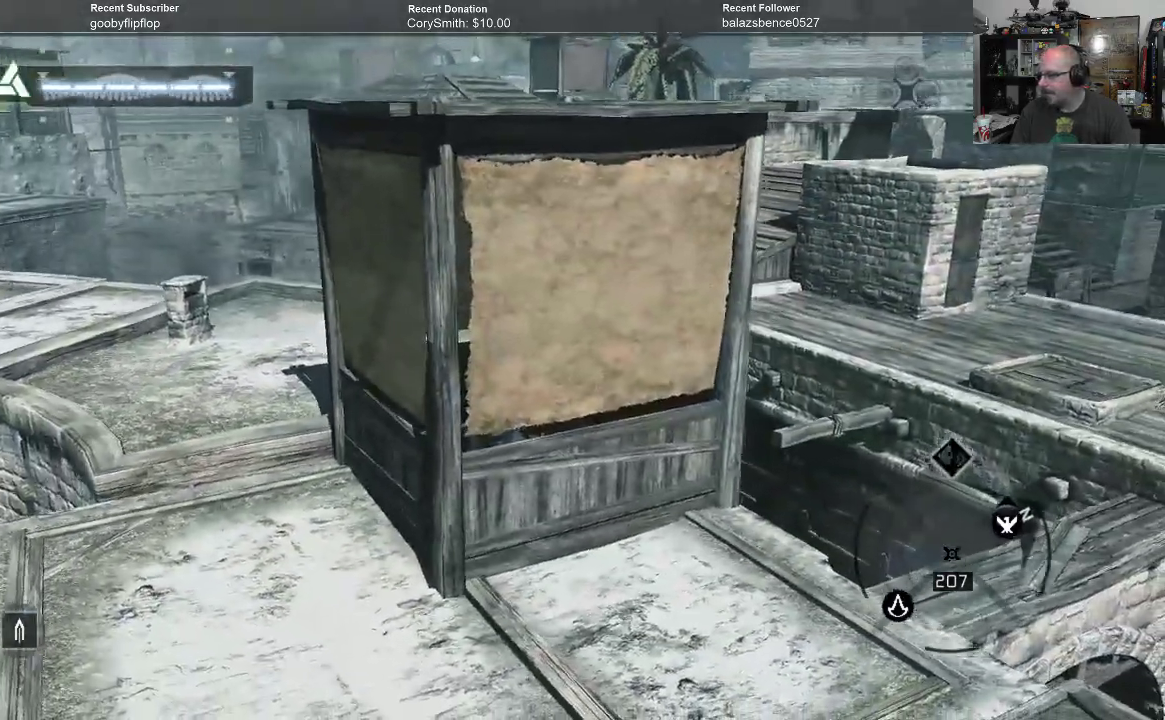
{"buttons": [], "left_stick": "center", "right_stick": "center", "events": [[200, "right_stick", "center"]]}
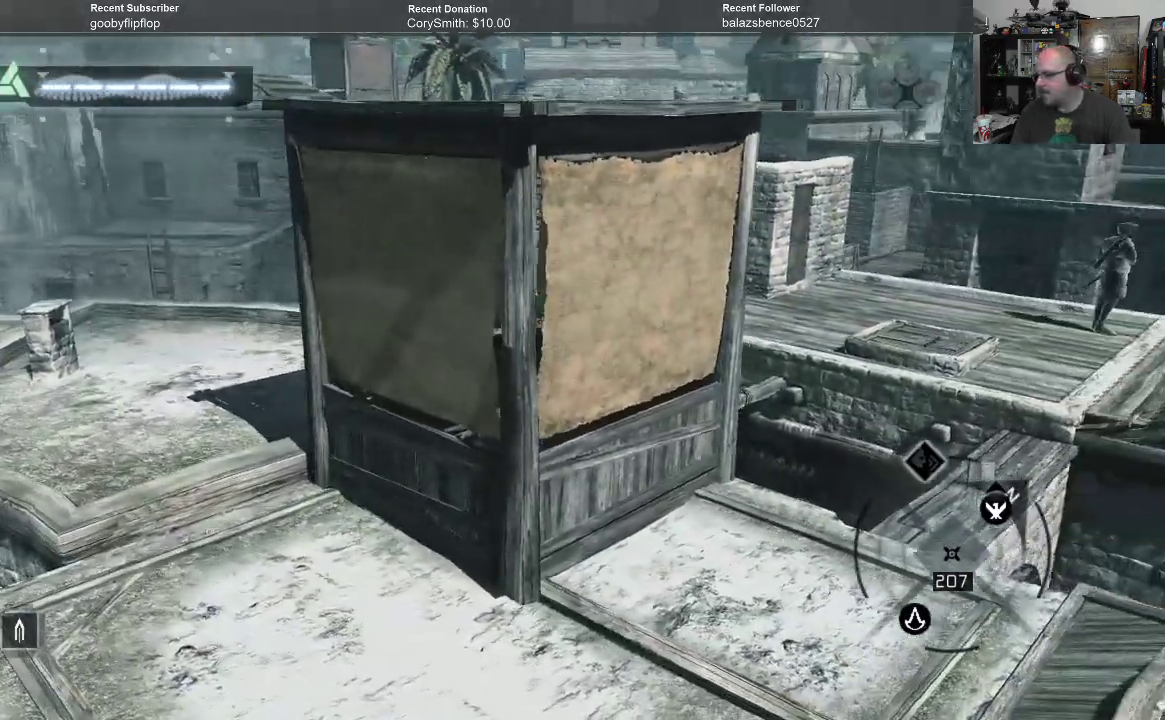
{"buttons": [], "left_stick": "center", "right_stick": "center", "events": []}
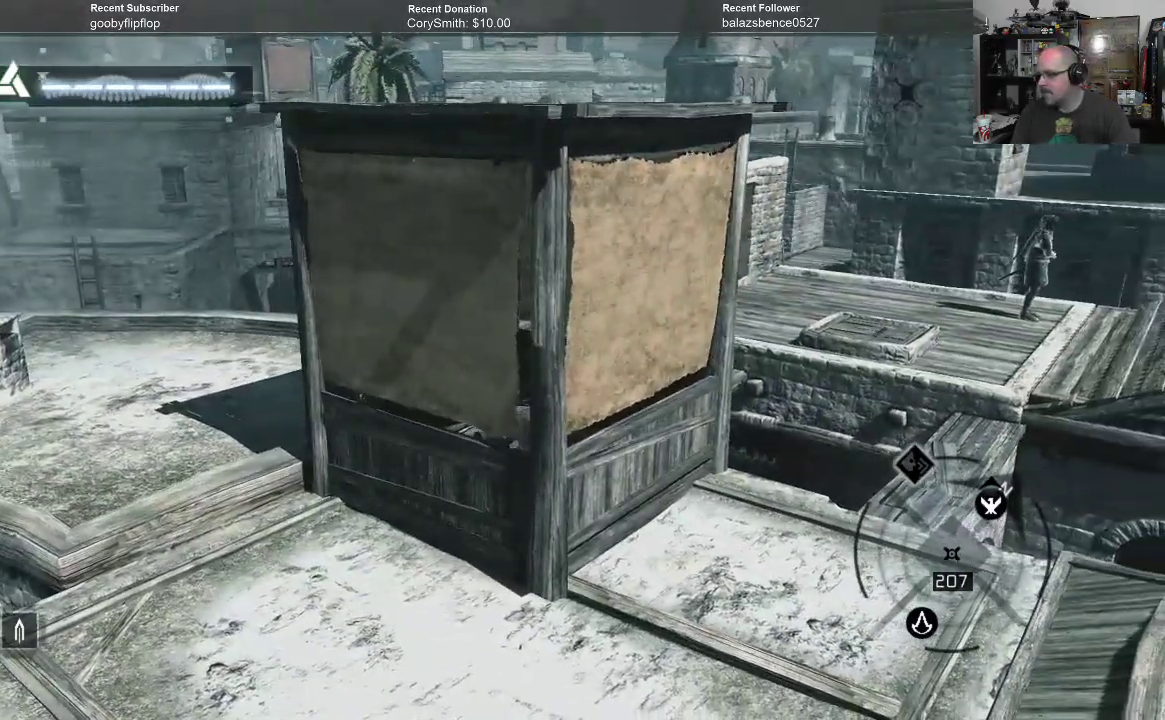
{"buttons": [], "left_stick": "center", "right_stick": "right", "events": [[433, "right_stick", "right"]]}
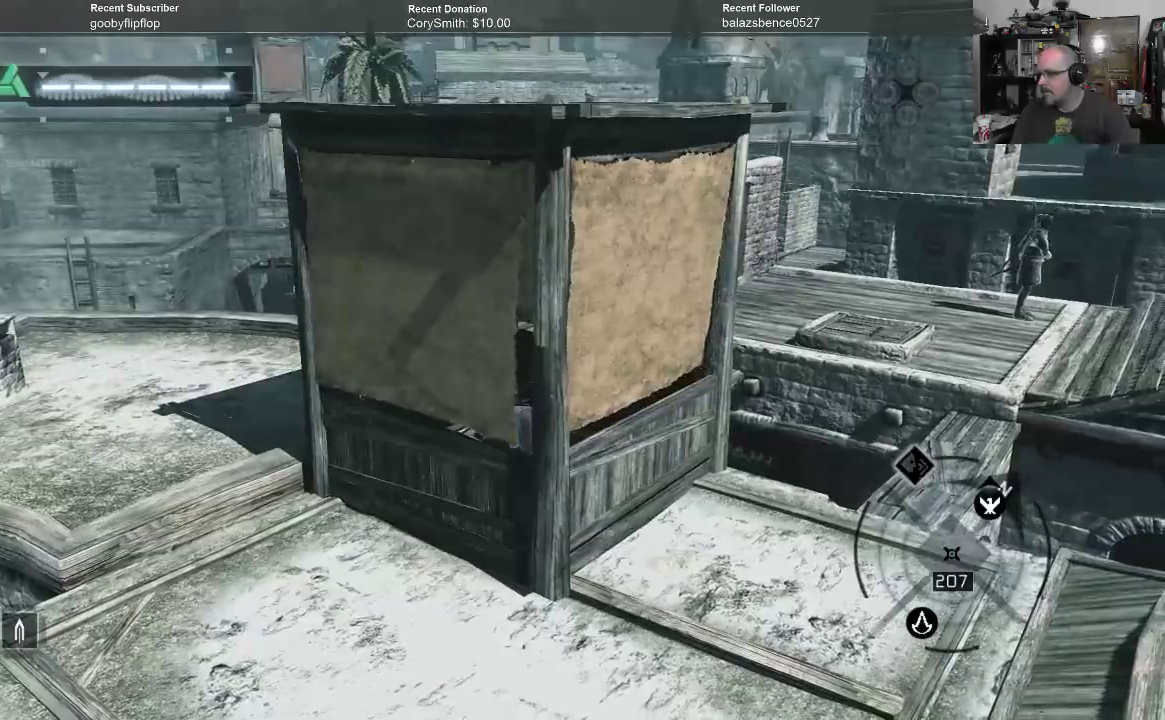
{"buttons": [], "left_stick": "center", "right_stick": "center", "events": [[200, "right_stick", "center"]]}
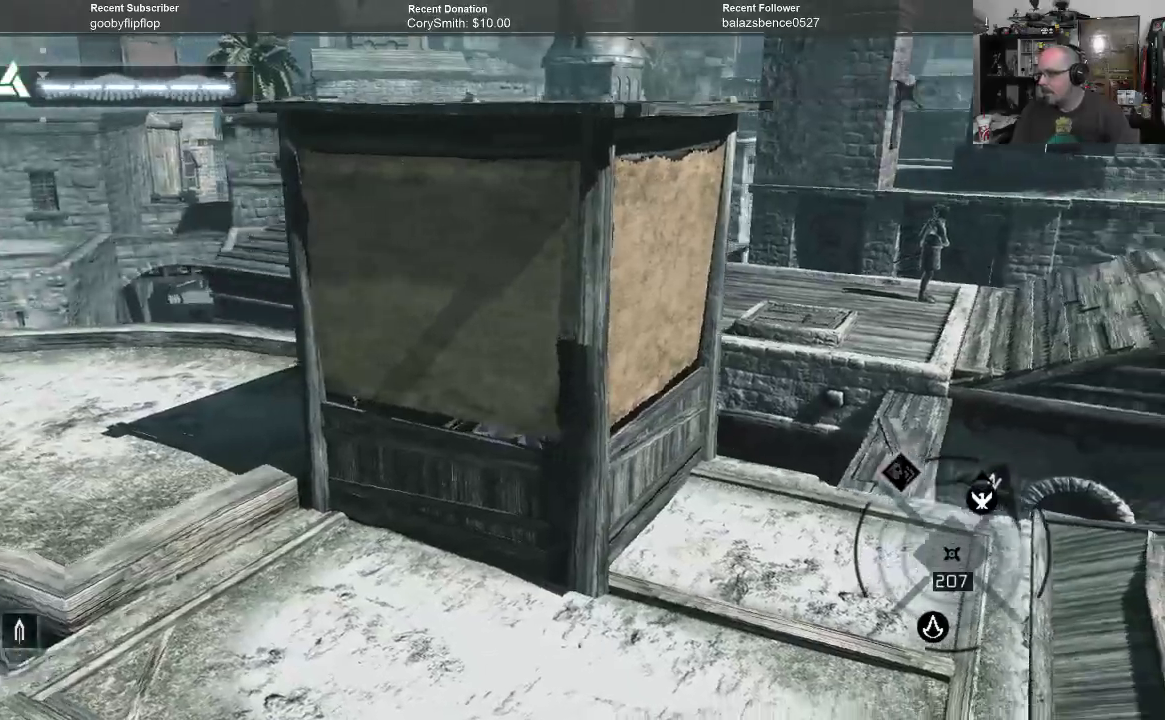
{"buttons": [], "left_stick": "center", "right_stick": "center", "events": [[167, "right_stick", "right"], [400, "right_stick", "center"]]}
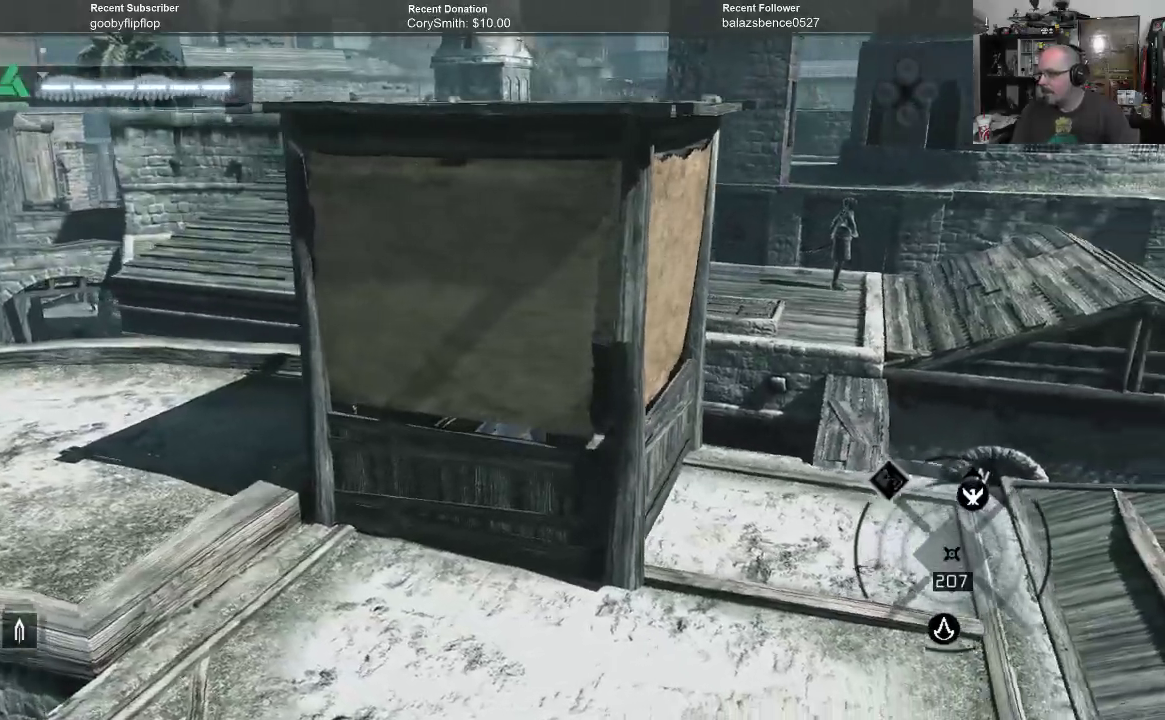
{"buttons": [], "left_stick": "center", "right_stick": "up-right", "events": [[333, "right_stick", "up-right"]]}
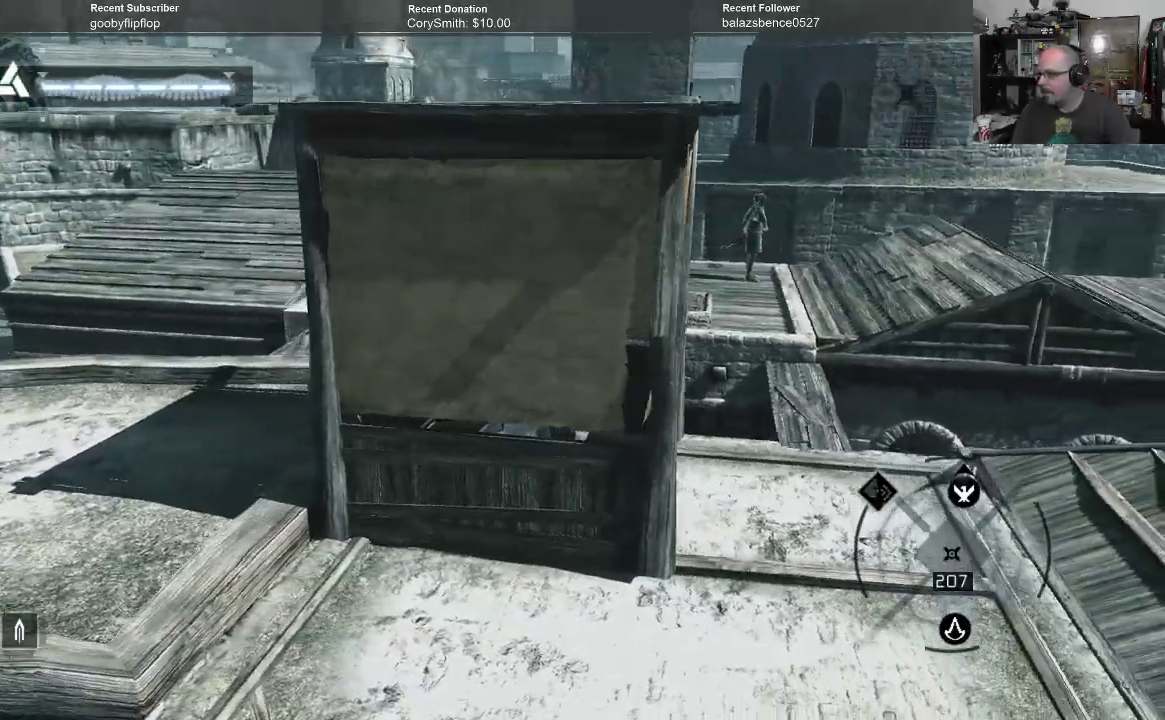
{"buttons": [], "left_stick": "center", "right_stick": "center", "events": [[67, "right_stick", "center"], [267, "right_stick", "right"], [467, "right_stick", "center"]]}
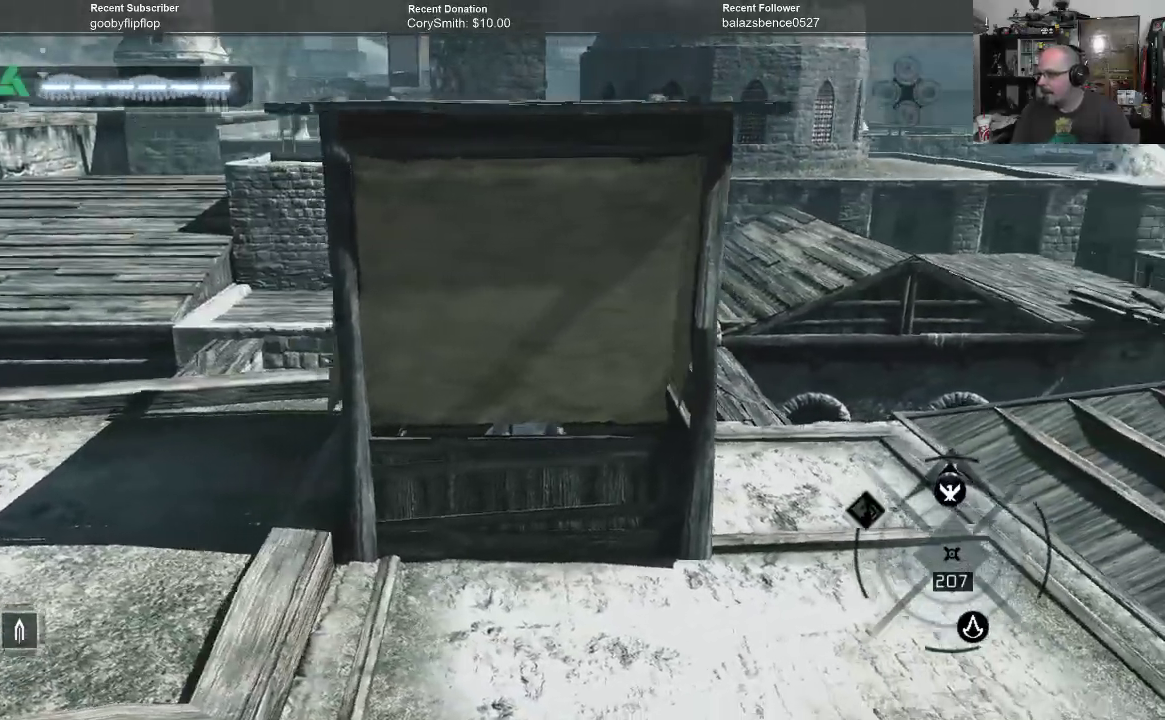
{"buttons": [], "left_stick": "center", "right_stick": "center", "events": [[267, "right_stick", "right"], [500, "right_stick", "center"]]}
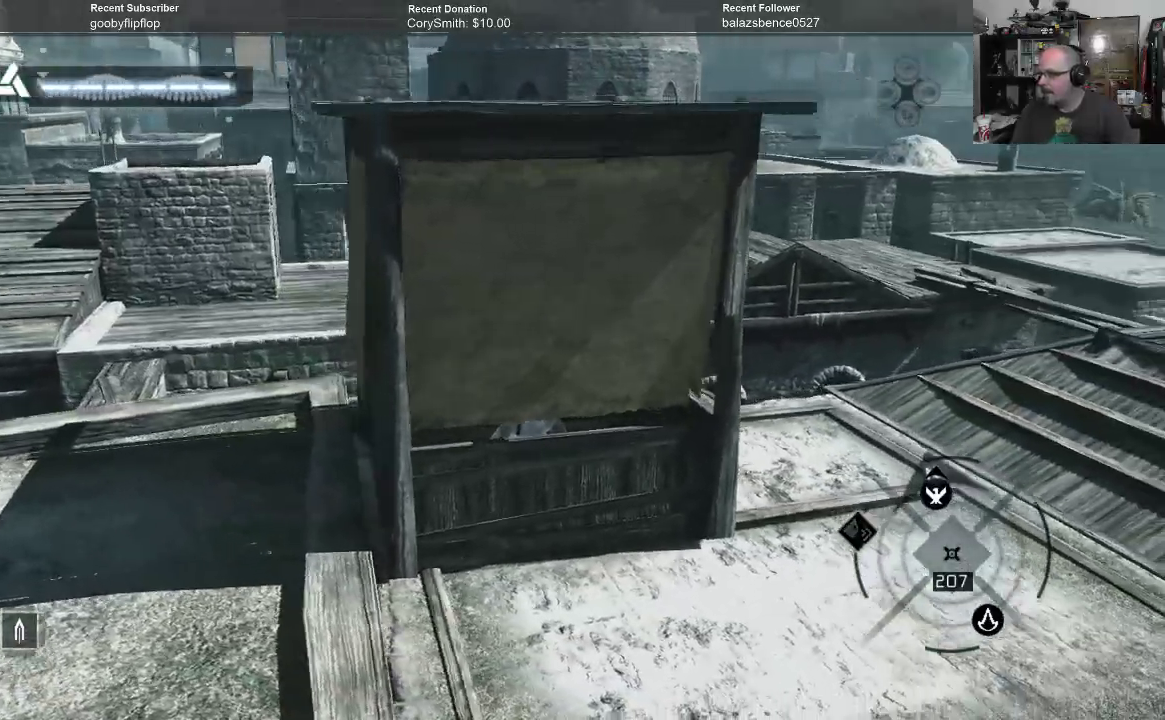
{"buttons": [], "left_stick": "center", "right_stick": "center", "events": [[200, "right_stick", "right"], [400, "right_stick", "center"]]}
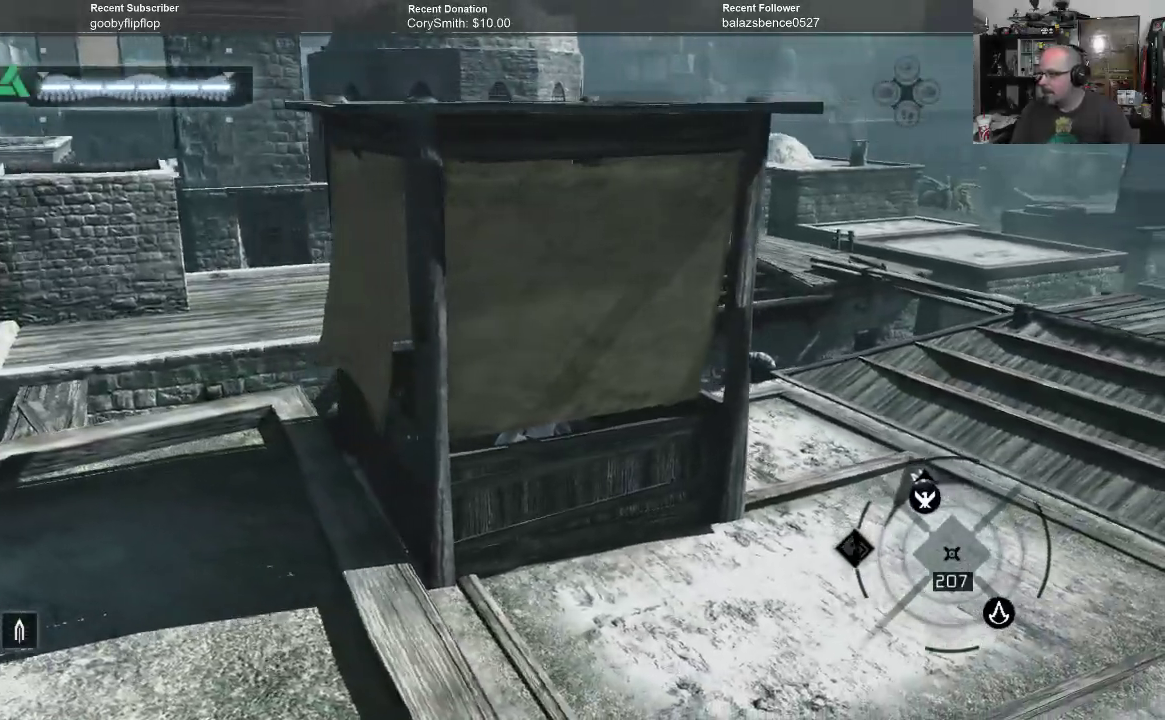
{"buttons": [], "left_stick": "center", "right_stick": "left", "events": [[67, "right_stick", "left"]]}
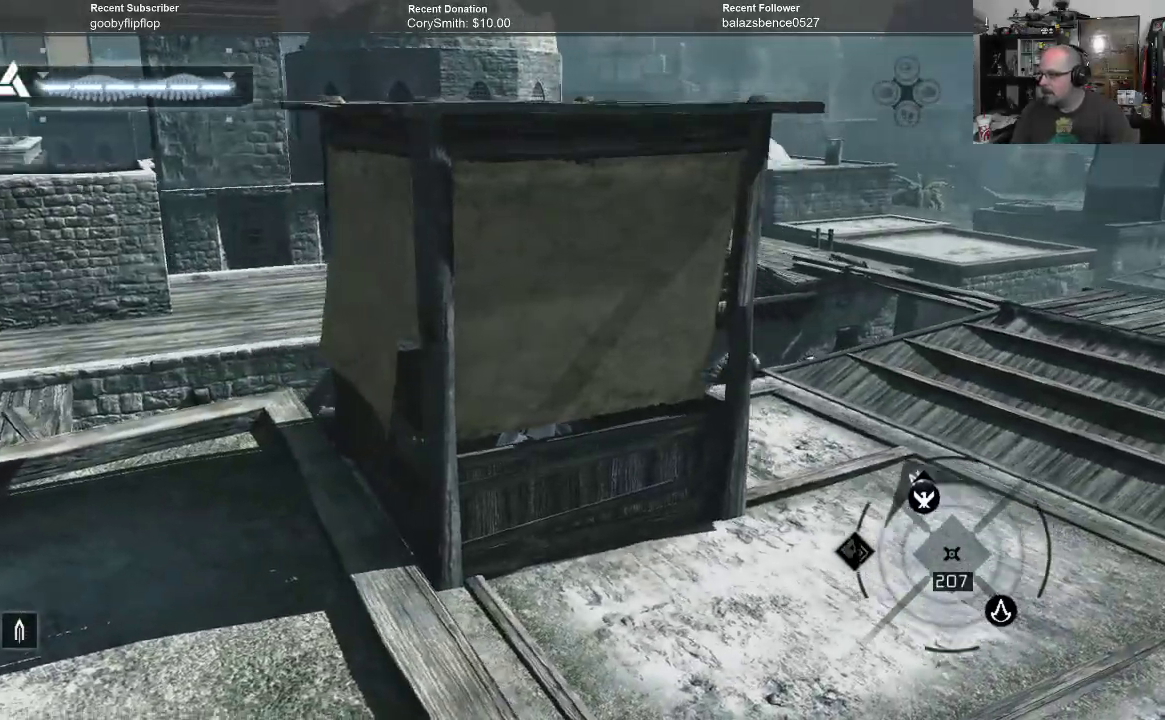
{"buttons": [], "left_stick": "center", "right_stick": "left", "events": []}
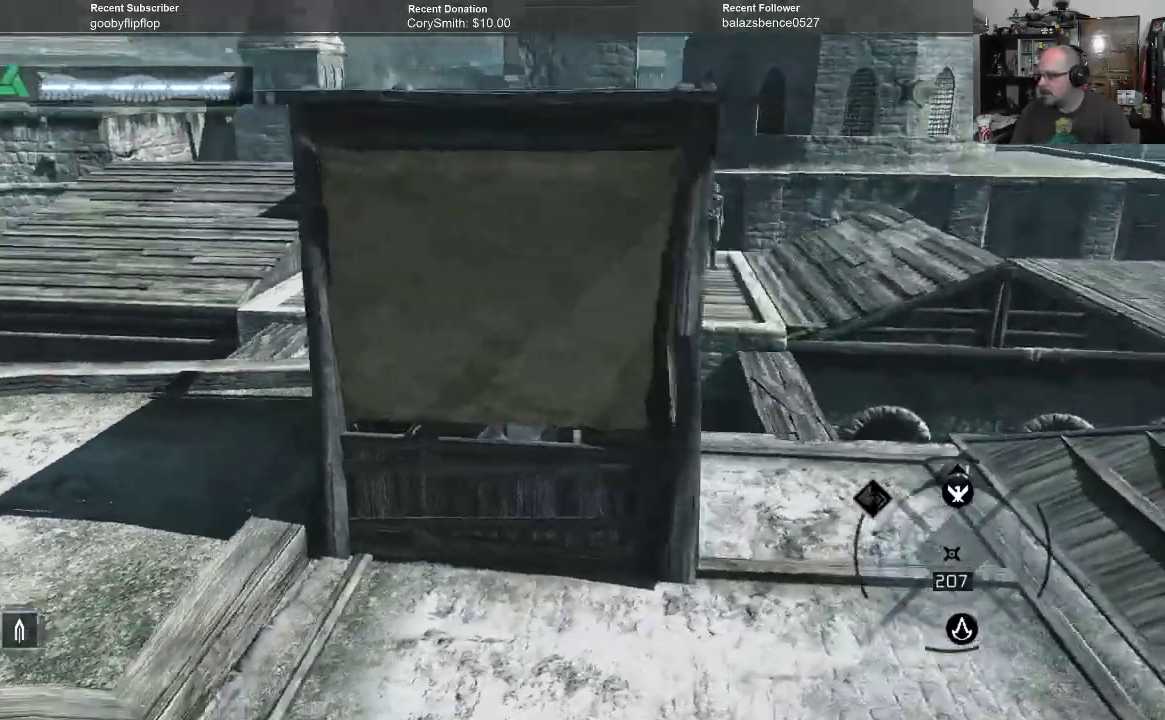
{"buttons": [], "left_stick": "center", "right_stick": "right", "events": [[100, "right_stick", "center"], [433, "right_stick", "right"]]}
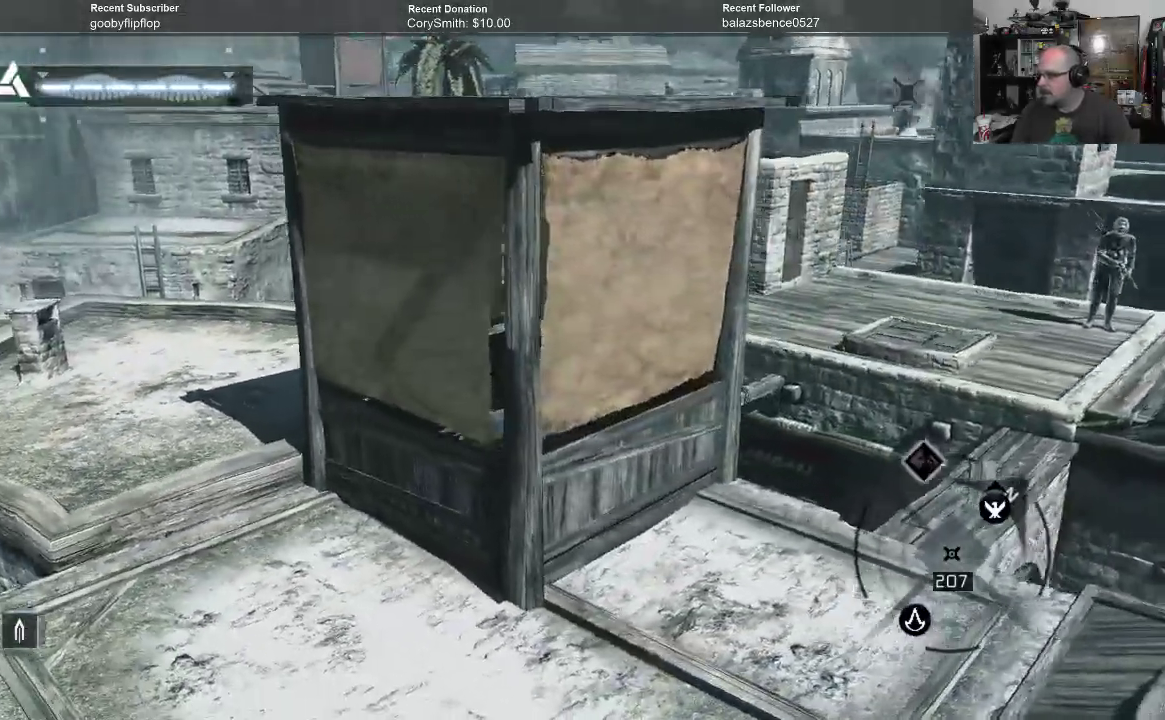
{"buttons": [], "left_stick": "center", "right_stick": "right", "events": [[100, "right_stick", "center"], [500, "right_stick", "right"]]}
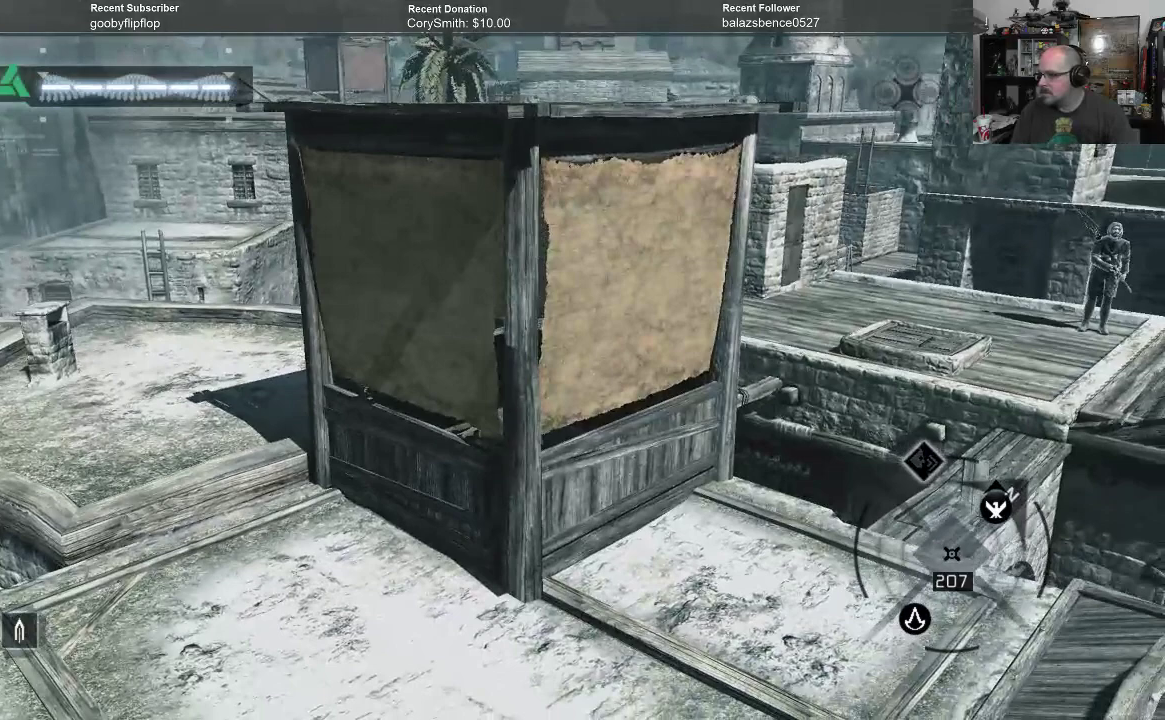
{"buttons": [], "left_stick": "center", "right_stick": "center", "events": [[167, "right_stick", "center"]]}